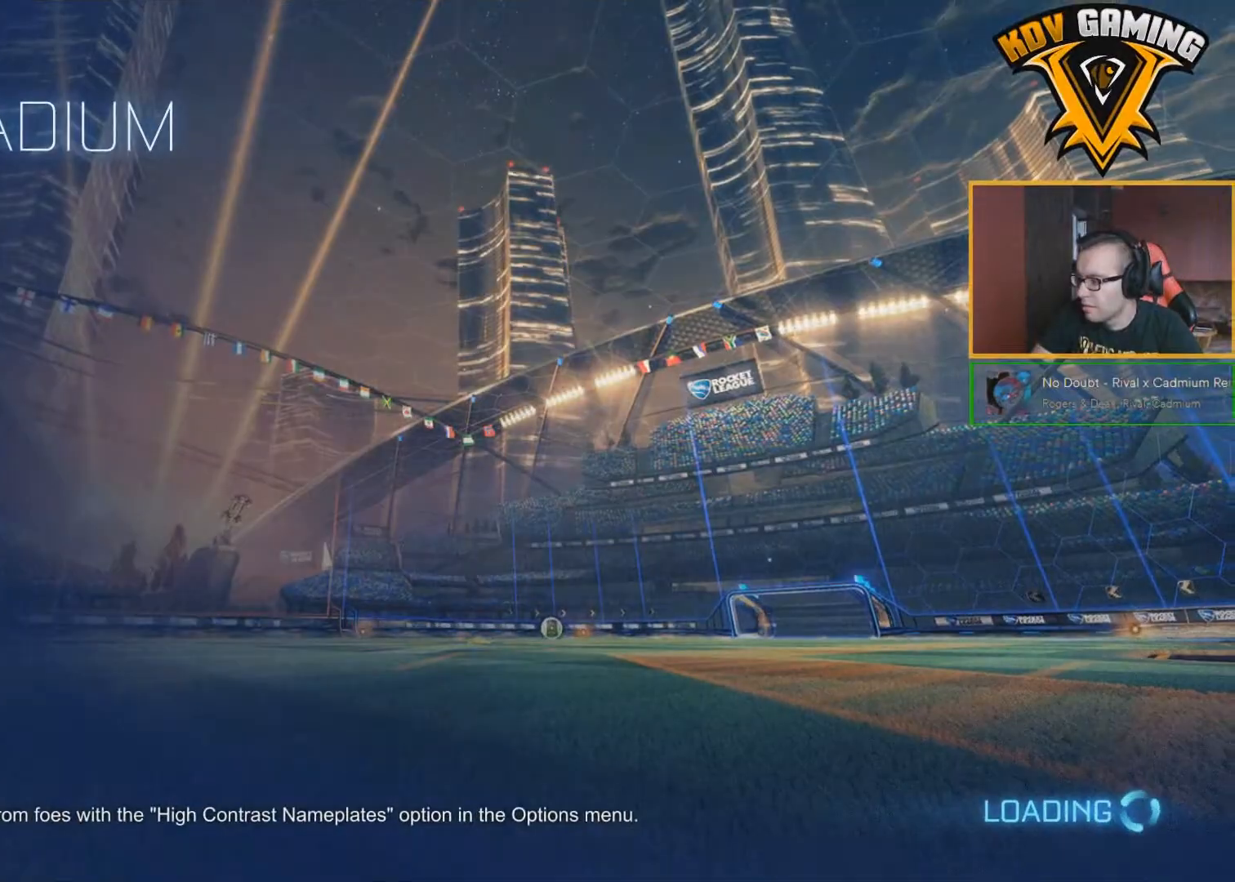
Gameplay with a controller (Xbox layout); each line is a JSON object with the inputs held at the frame after it. "events" lists button and stick changes between this image and that frame as [ms after this image, input, new state], when the widget could be followed in between.
{"buttons": [], "left_stick": "center", "right_stick": "center", "events": []}
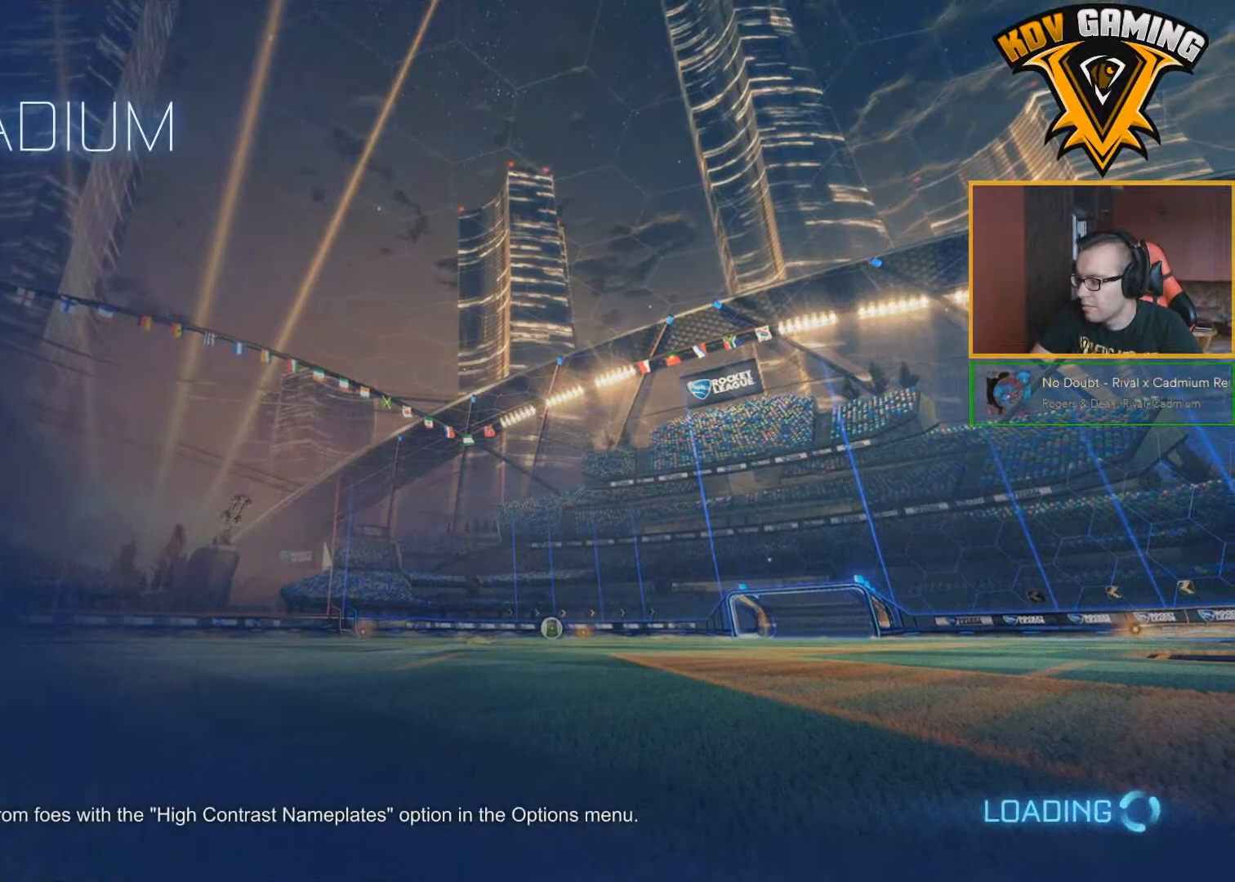
{"buttons": [], "left_stick": "center", "right_stick": "center", "events": []}
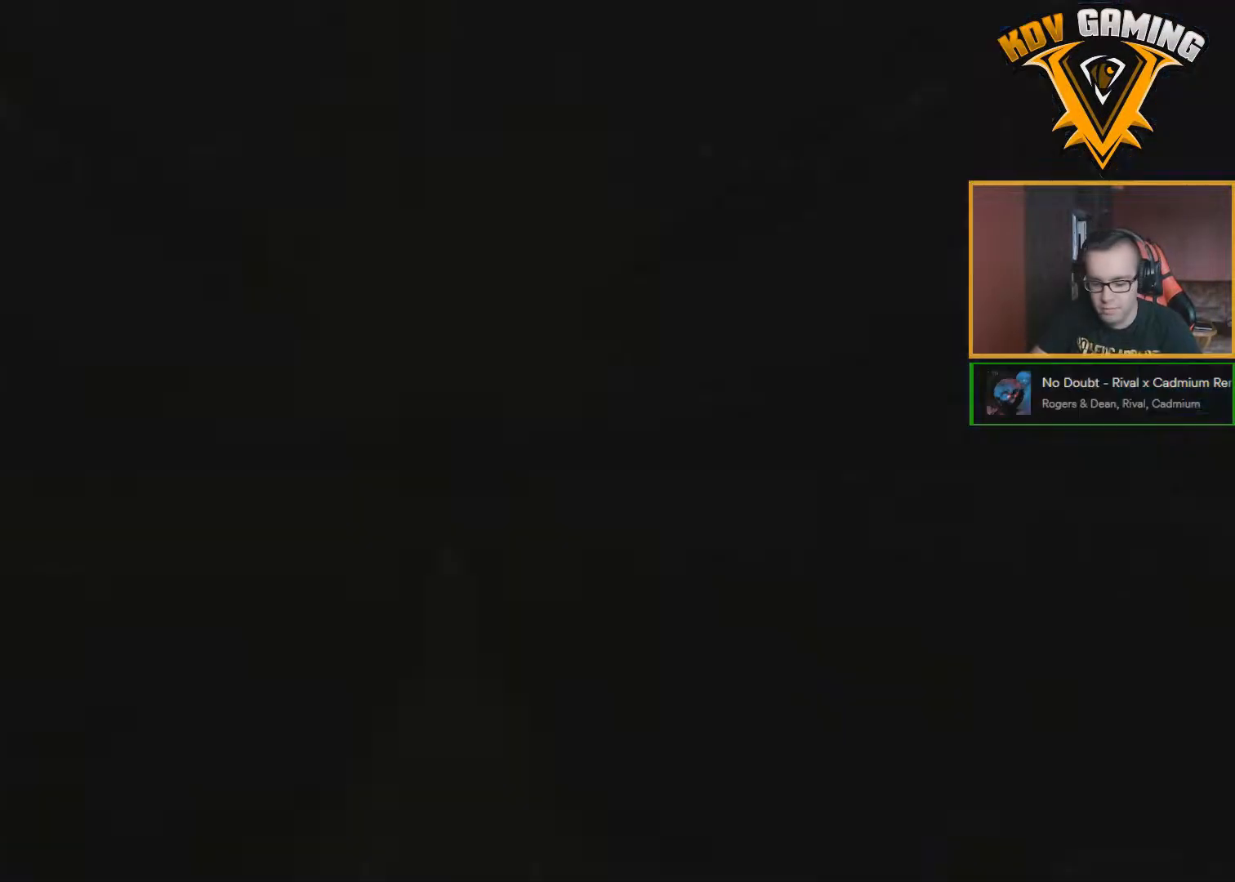
{"buttons": [], "left_stick": "center", "right_stick": "center", "events": []}
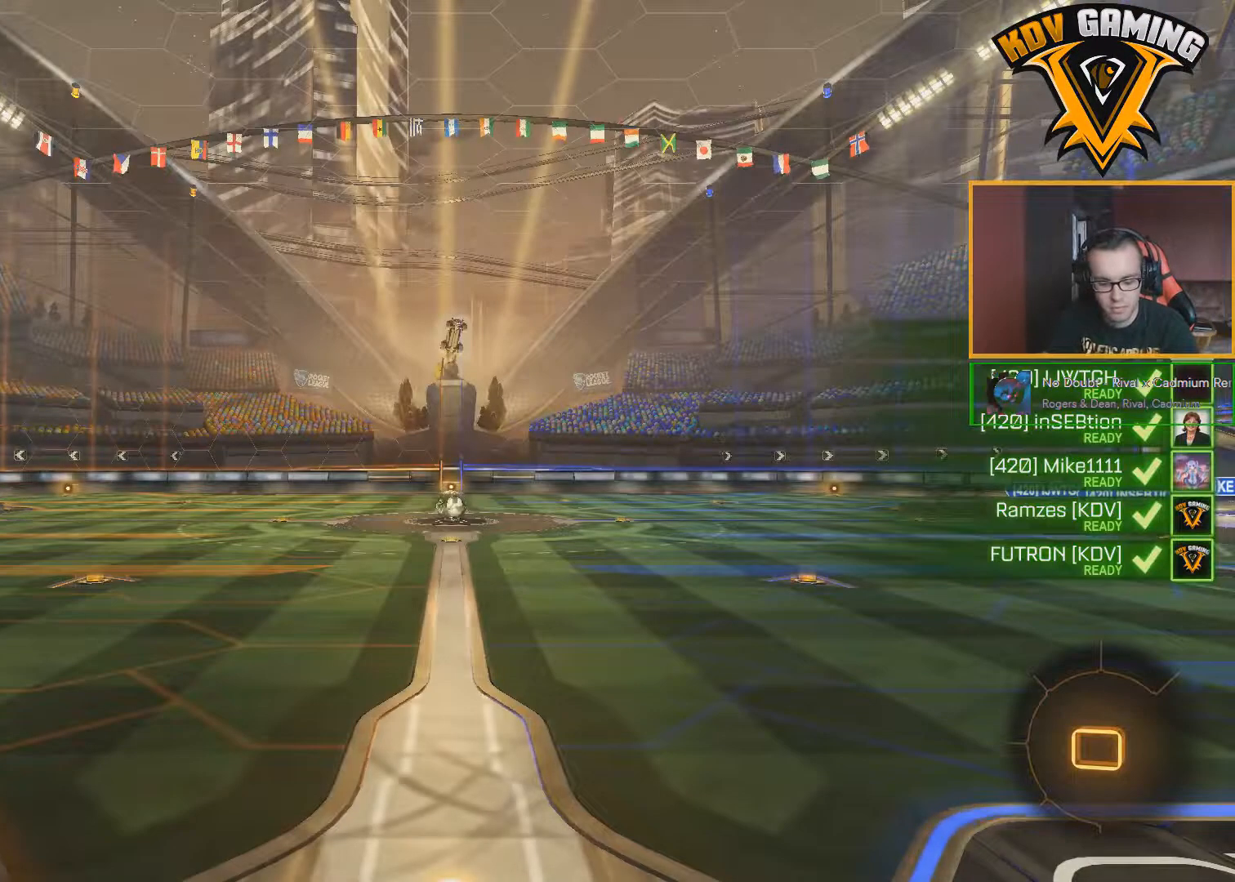
{"buttons": [], "left_stick": "center", "right_stick": "center", "events": []}
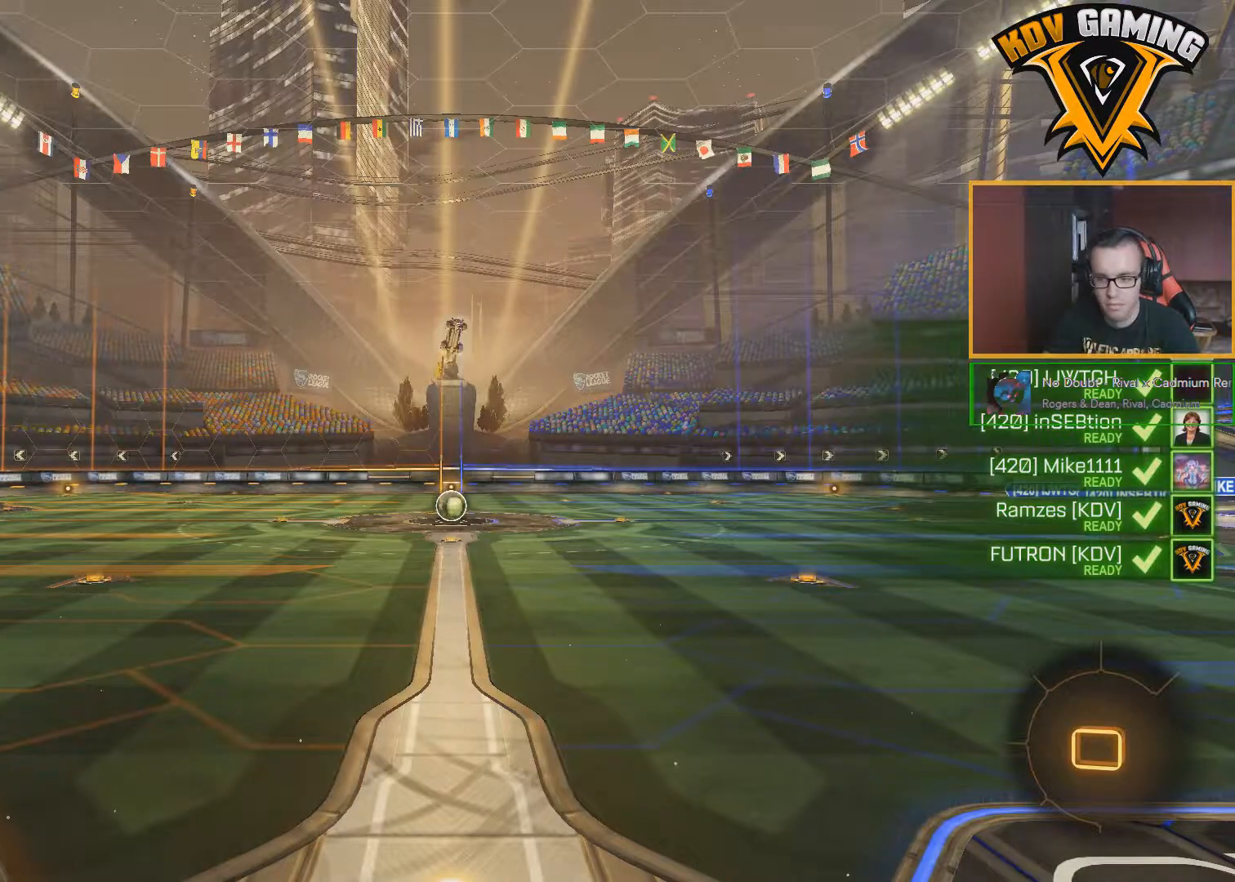
{"buttons": [], "left_stick": "center", "right_stick": "center", "events": []}
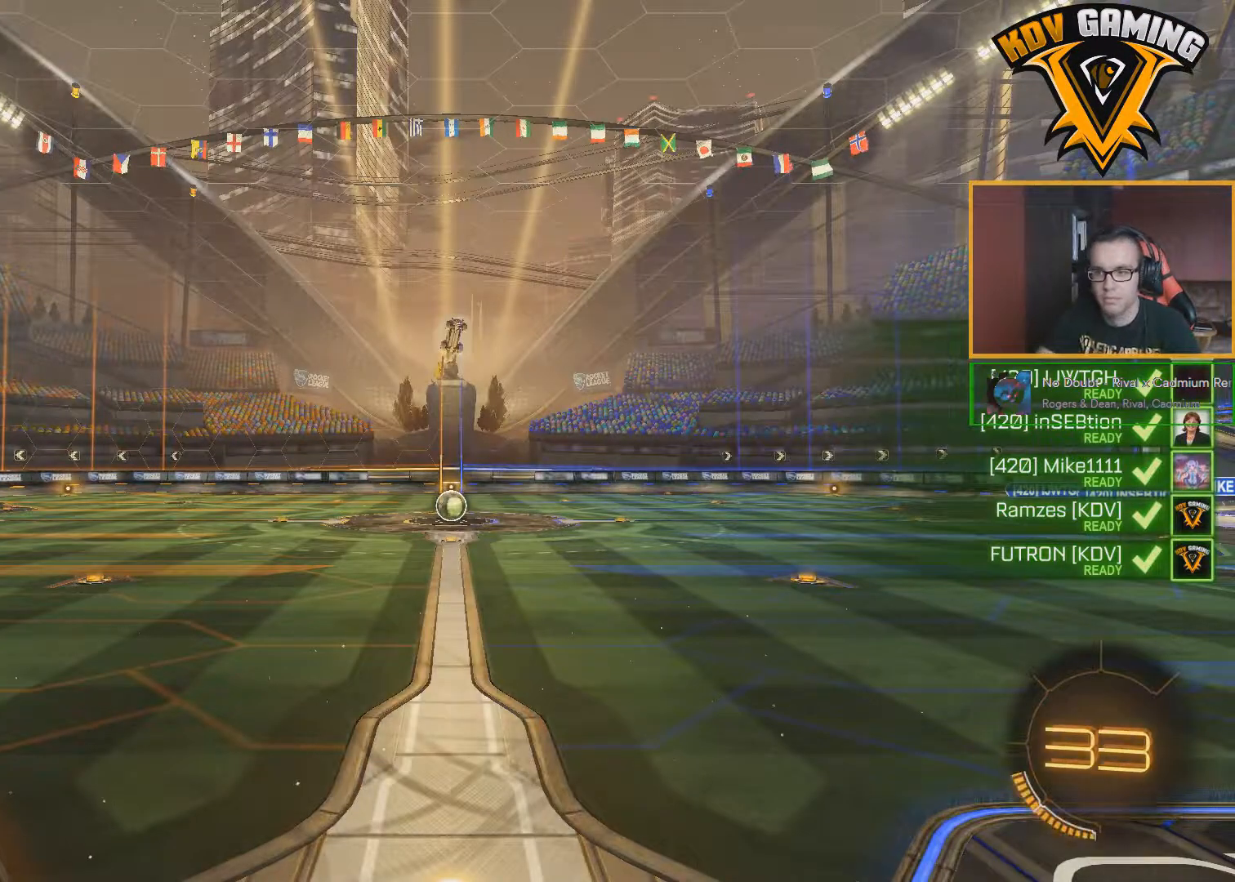
{"buttons": [], "left_stick": "center", "right_stick": "center", "events": []}
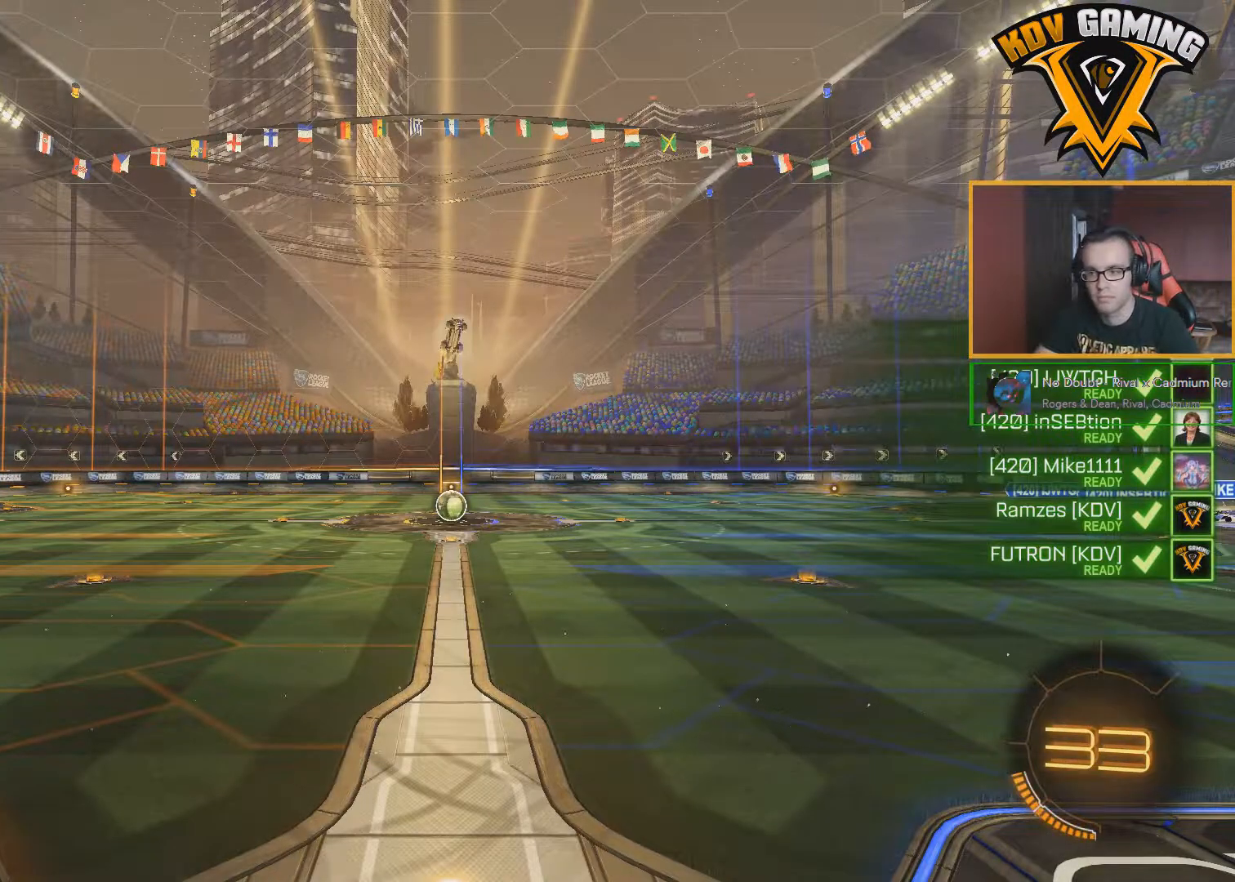
{"buttons": [], "left_stick": "center", "right_stick": "center", "events": []}
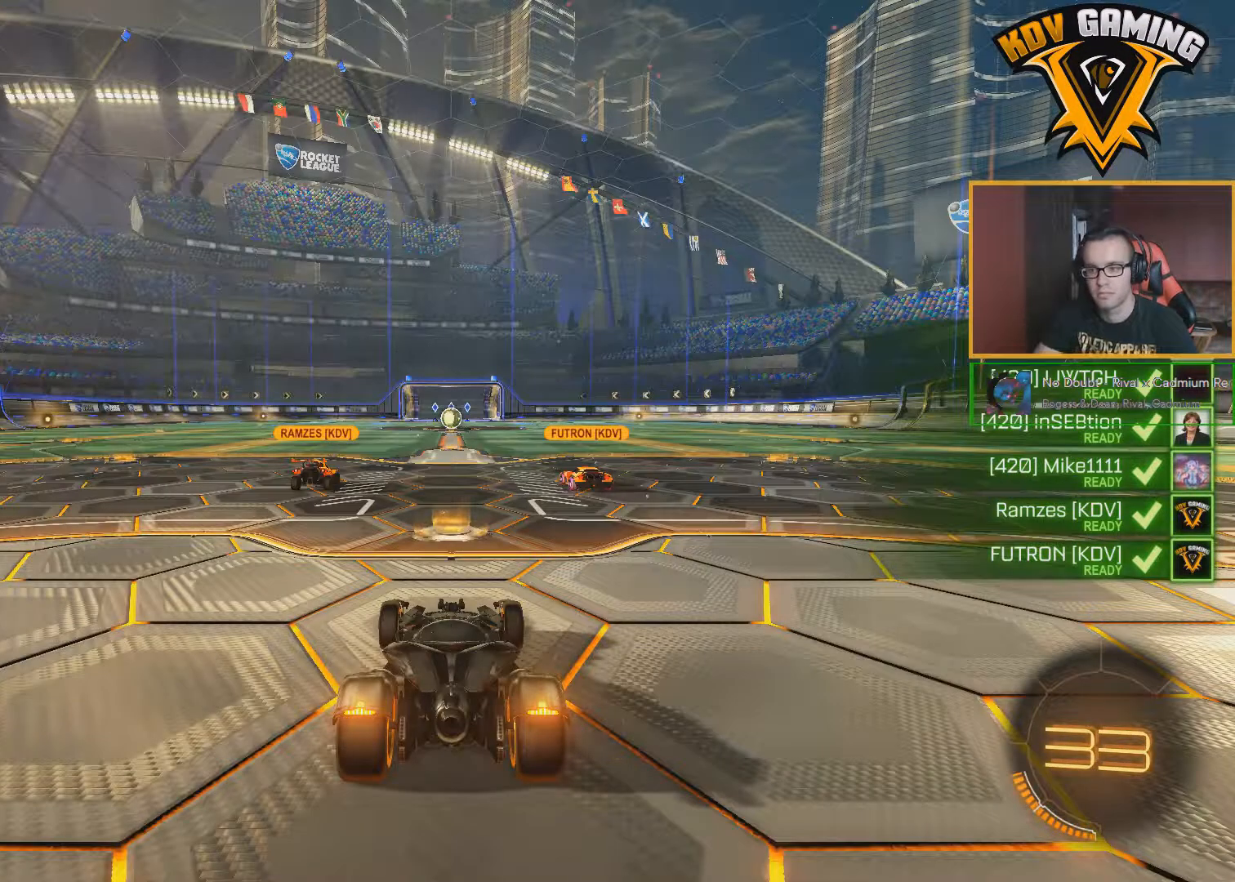
{"buttons": [], "left_stick": "center", "right_stick": "center", "events": []}
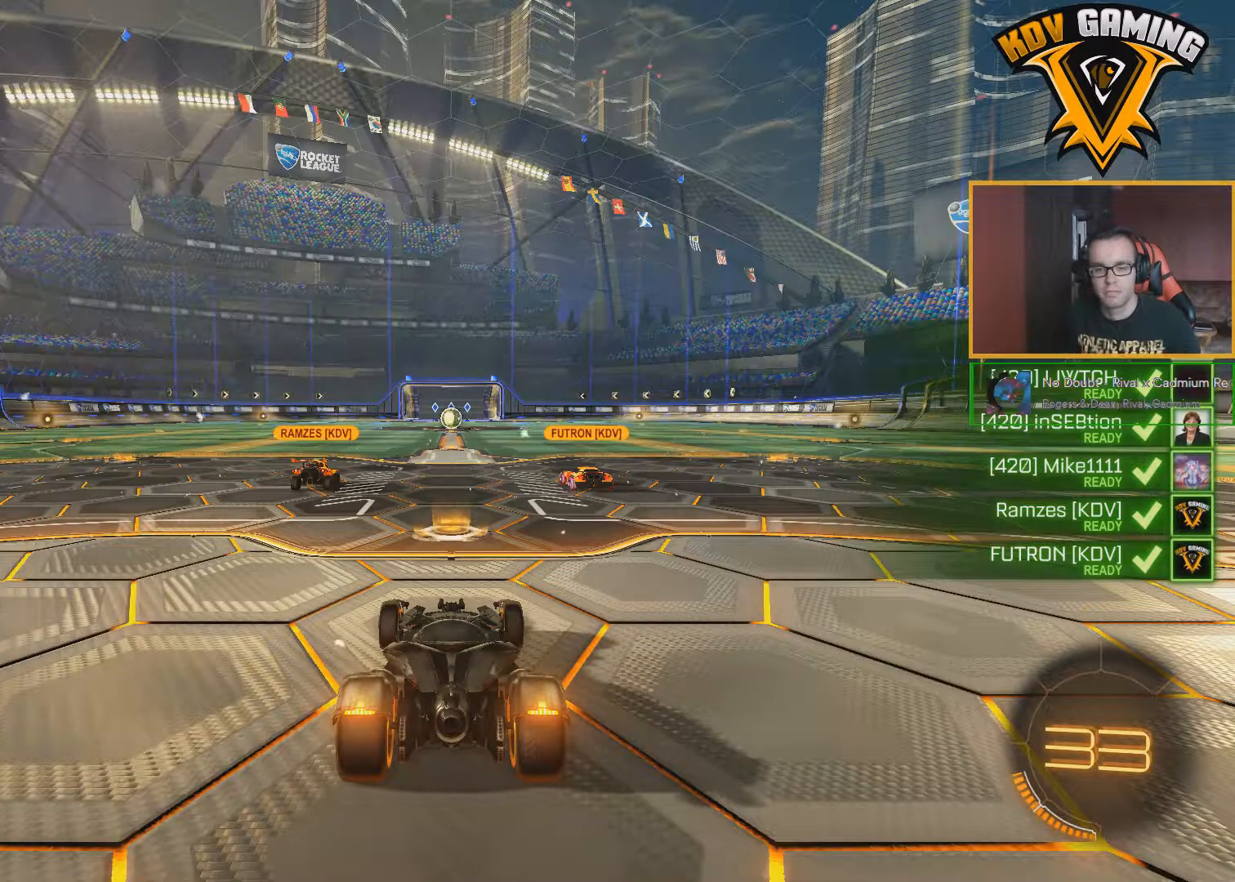
{"buttons": ["R2"], "left_stick": "center", "right_stick": "center", "events": [[383, "R2", "down"]]}
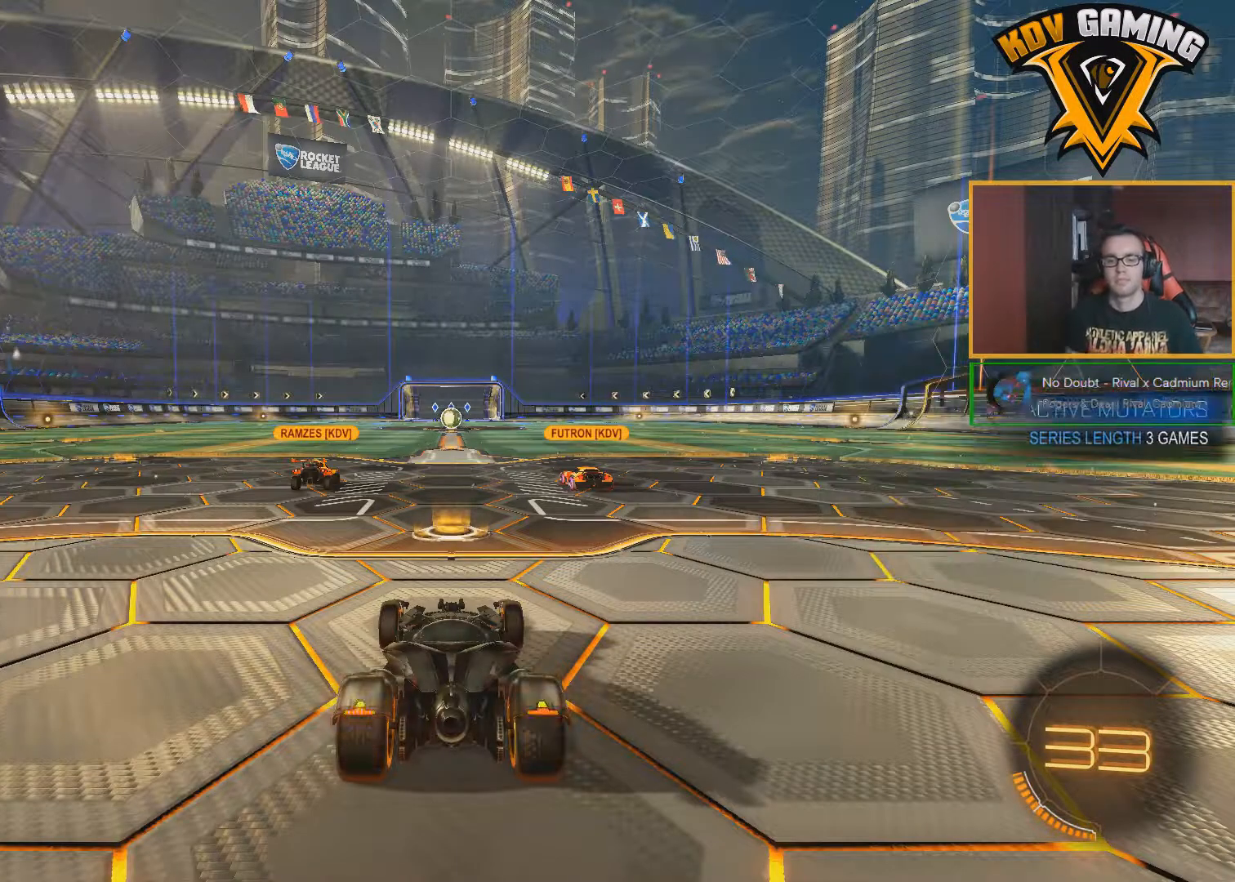
{"buttons": ["R2"], "left_stick": "center", "right_stick": "center", "events": []}
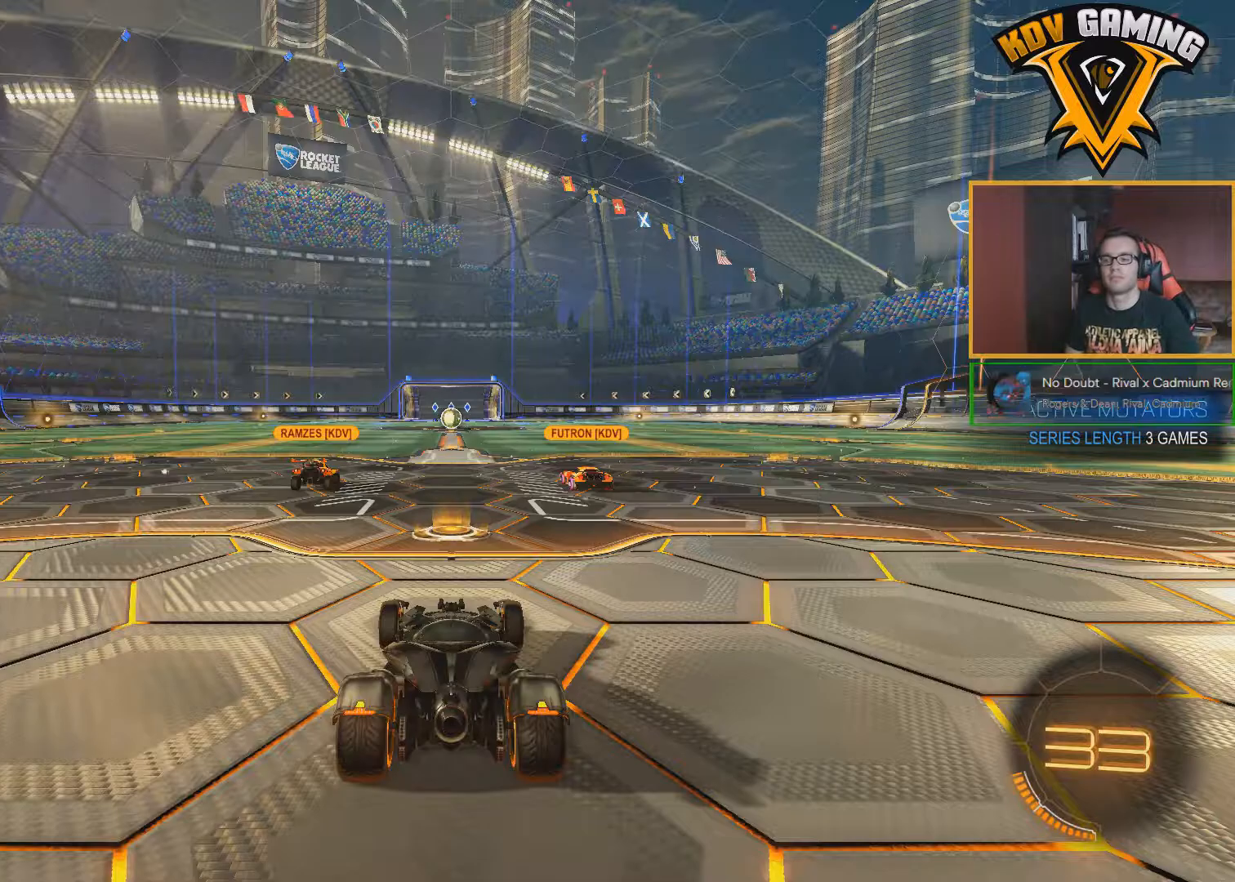
{"buttons": ["R2"], "left_stick": "center", "right_stick": "center", "events": []}
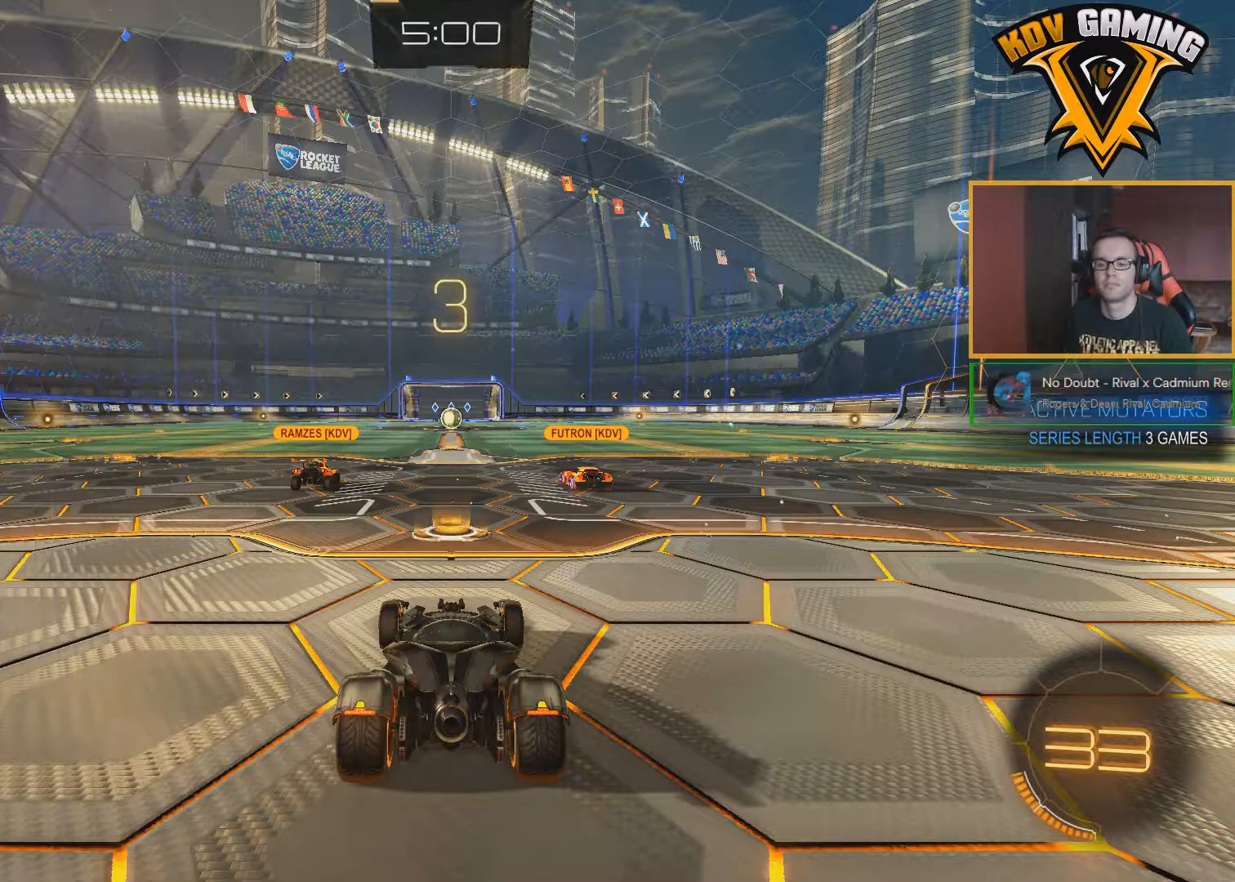
{"buttons": ["B", "R2"], "left_stick": "center", "right_stick": "center", "events": [[150, "Y", "down"], [233, "Y", "up"], [417, "B", "down"]]}
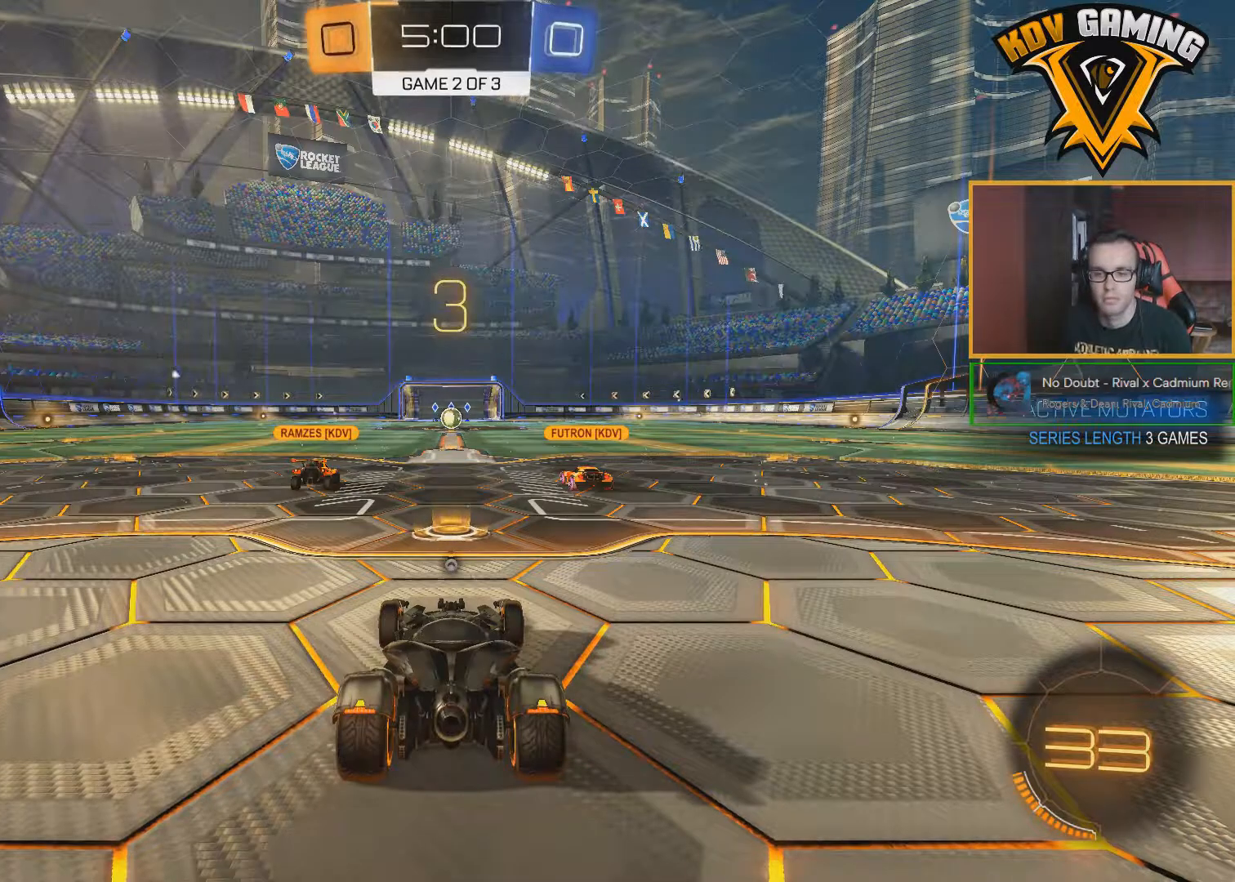
{"buttons": ["B", "R2"], "left_stick": "center", "right_stick": "center", "events": []}
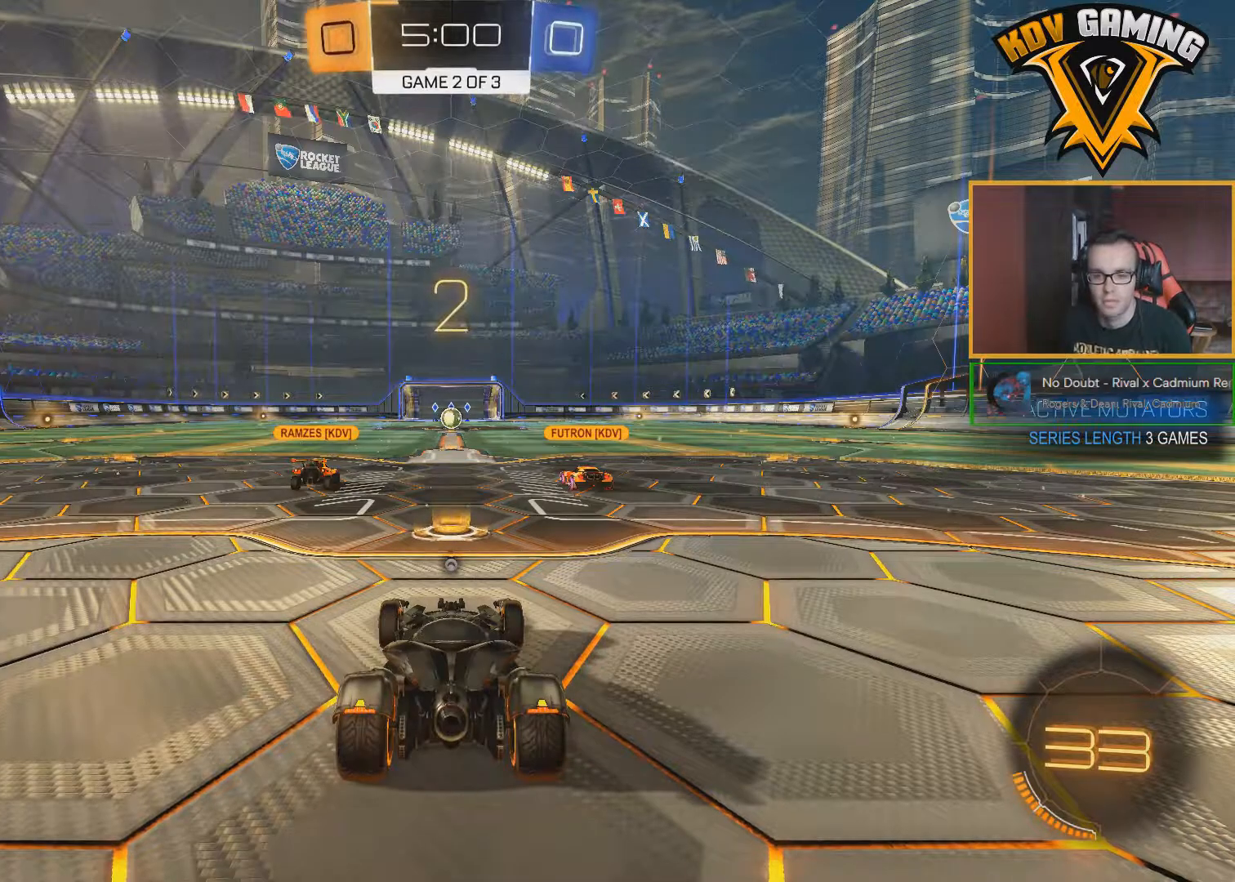
{"buttons": ["B", "R2"], "left_stick": "center", "right_stick": "center", "events": []}
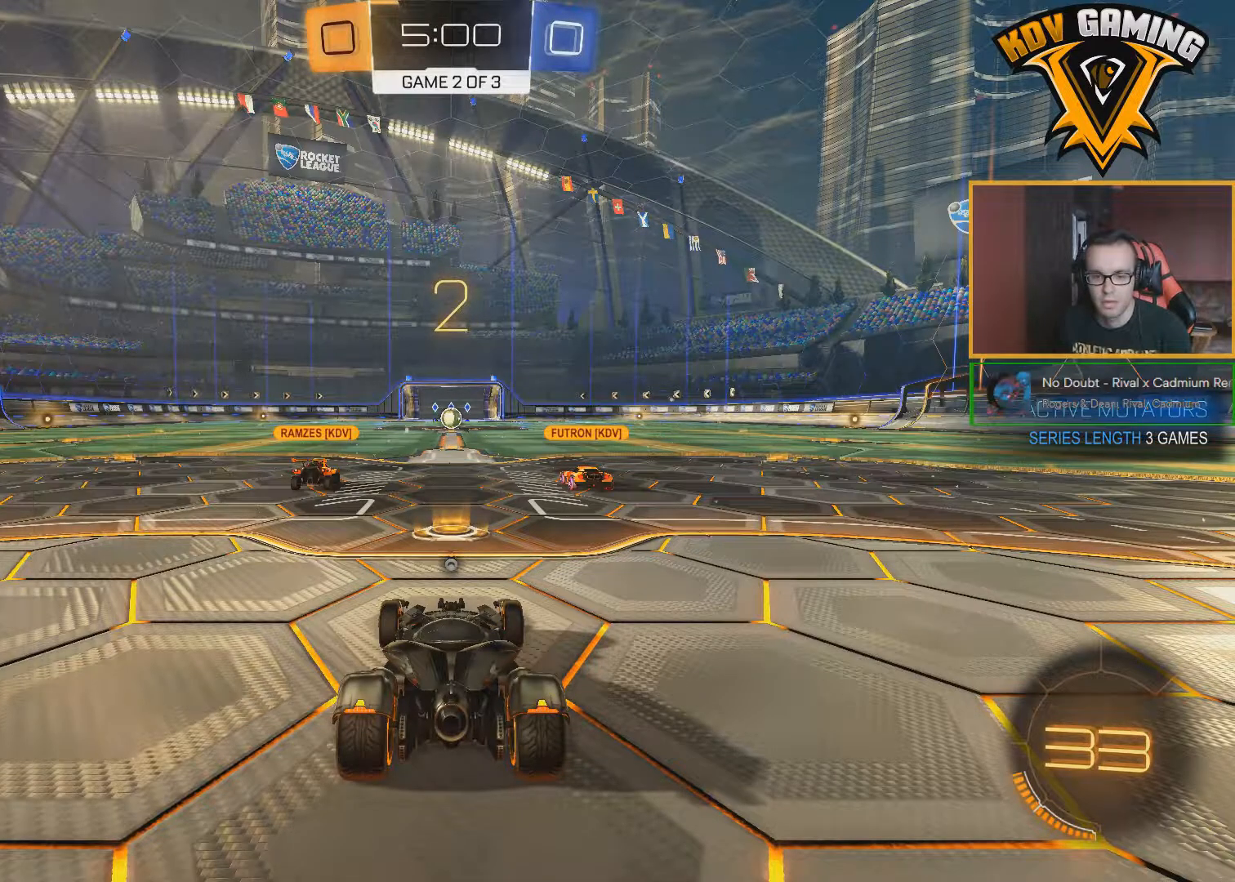
{"buttons": ["B", "R2"], "left_stick": "center", "right_stick": "center", "events": []}
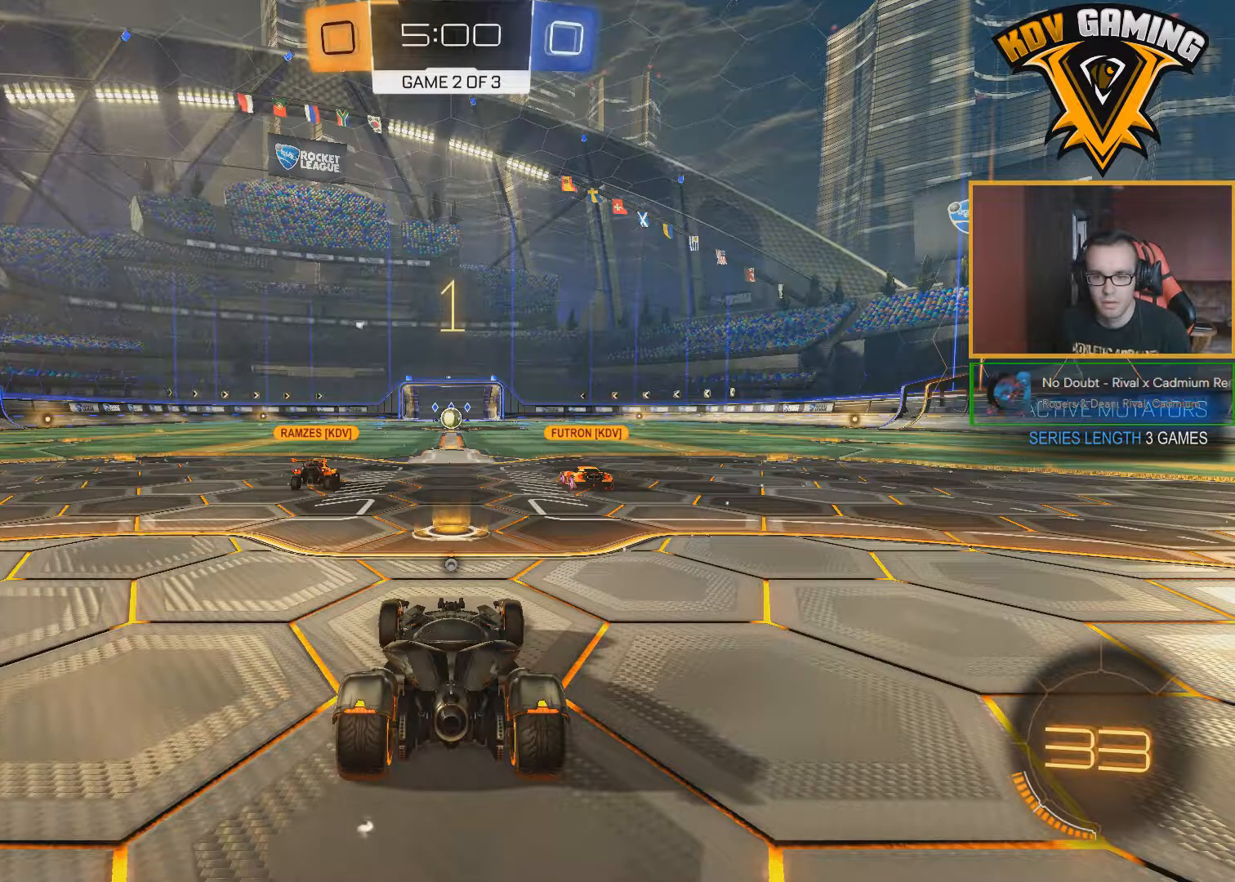
{"buttons": ["B", "R2"], "left_stick": "center", "right_stick": "center", "events": []}
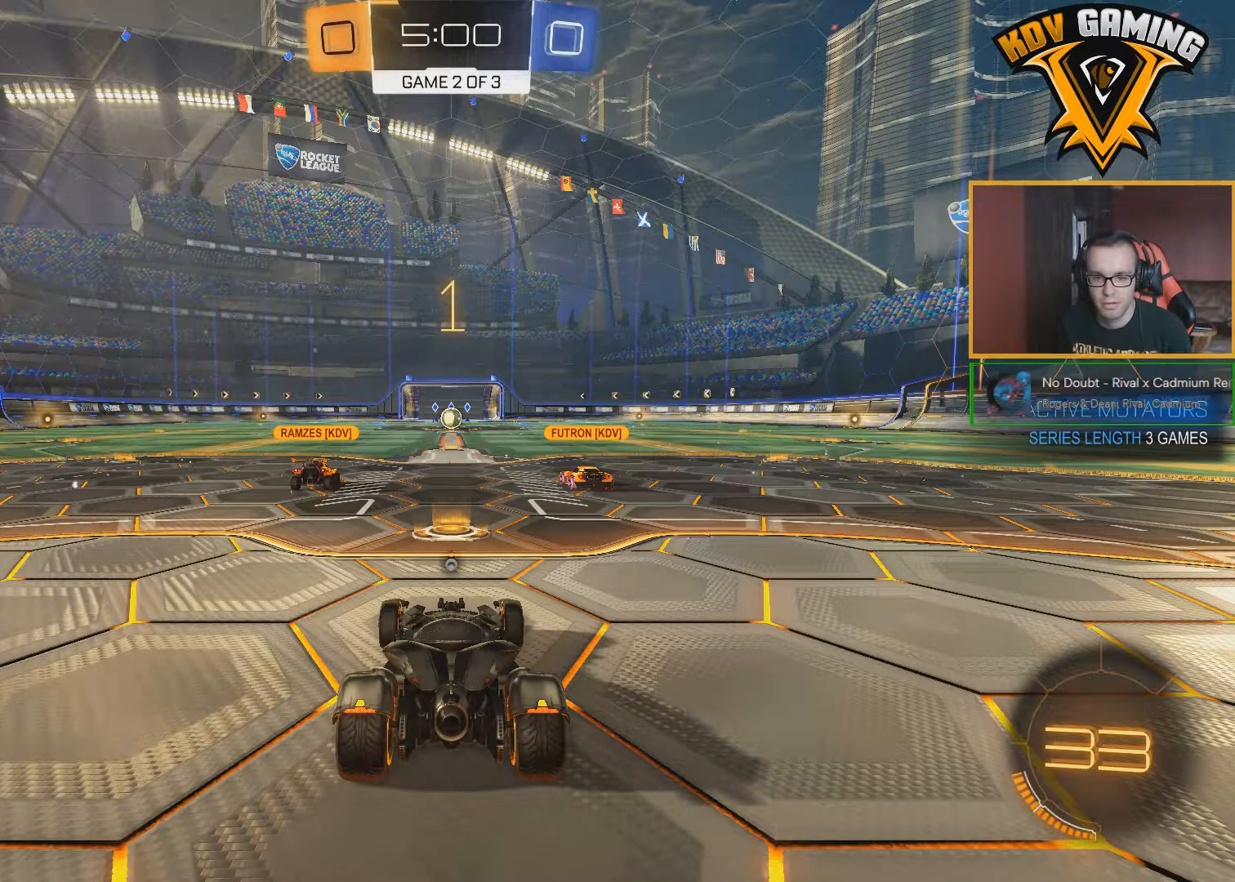
{"buttons": ["B", "R2"], "left_stick": "left", "right_stick": "center", "events": [[50, "left_stick", "left"]]}
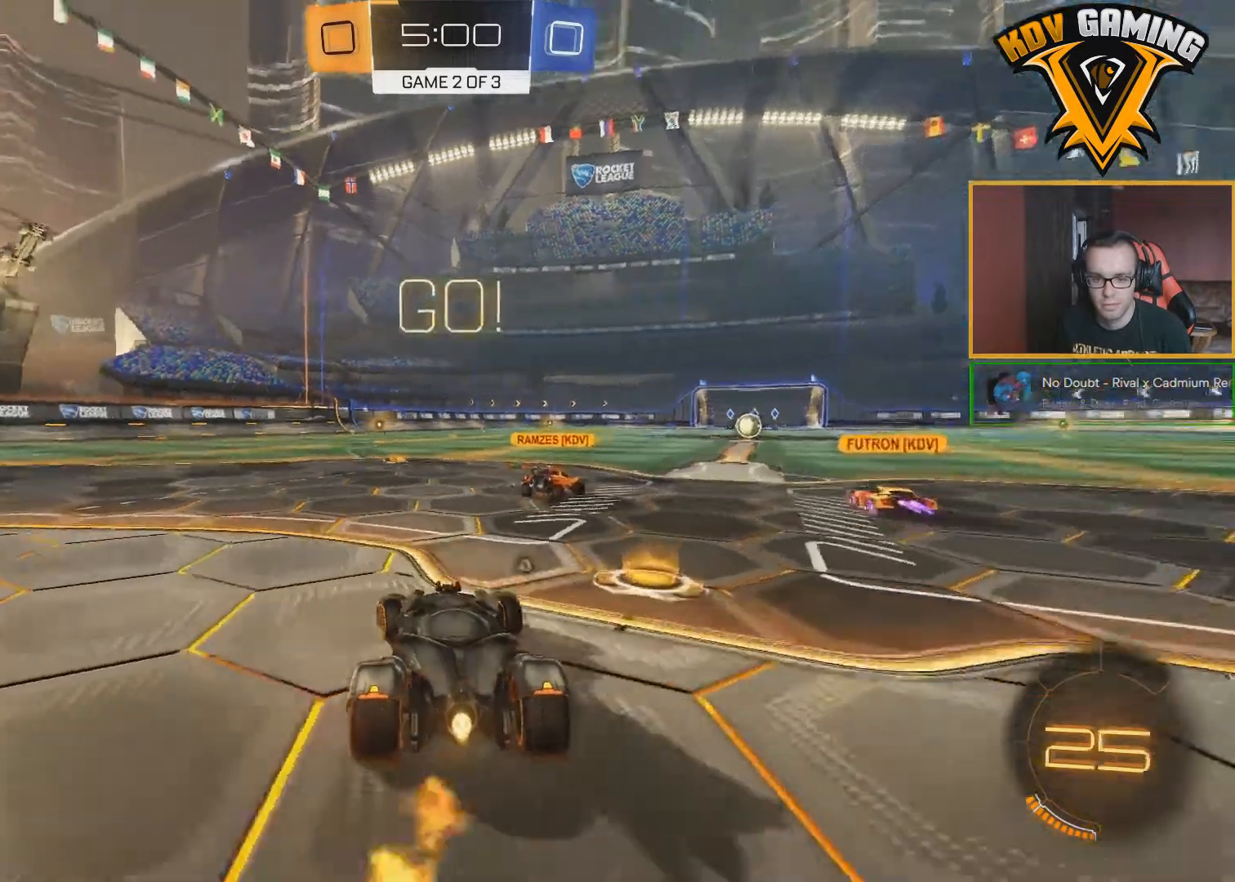
{"buttons": ["A", "B", "R2"], "left_stick": "up", "right_stick": "center", "events": [[317, "A", "down"], [367, "left_stick", "up"], [383, "A", "up"], [433, "A", "down"]]}
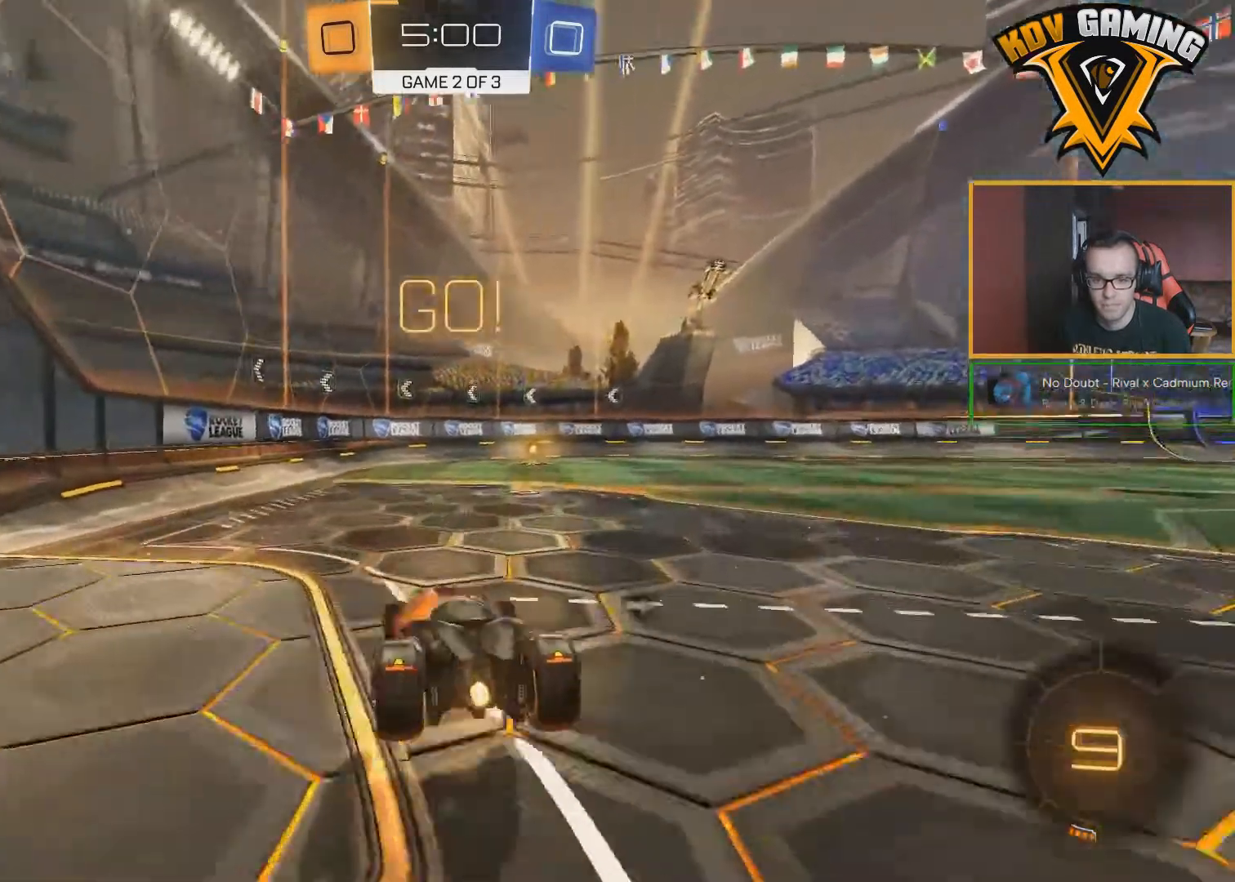
{"buttons": ["R2"], "left_stick": "center", "right_stick": "center", "events": [[33, "A", "up"], [100, "B", "up"], [100, "left_stick", "center"], [200, "Y", "down"], [317, "Y", "up"]]}
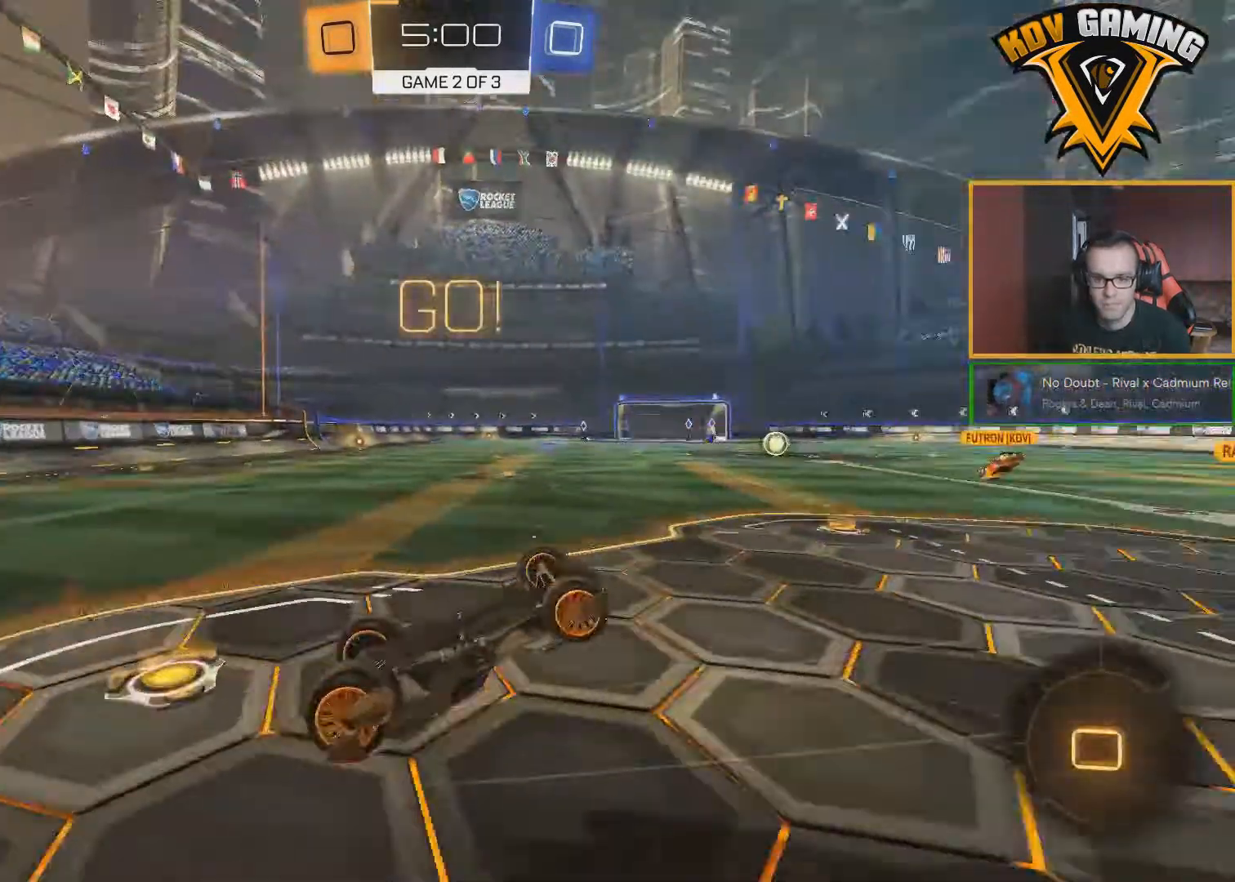
{"buttons": ["R2"], "left_stick": "right", "right_stick": "center", "events": [[33, "left_stick", "right"], [200, "left_stick", "center"], [400, "left_stick", "right"]]}
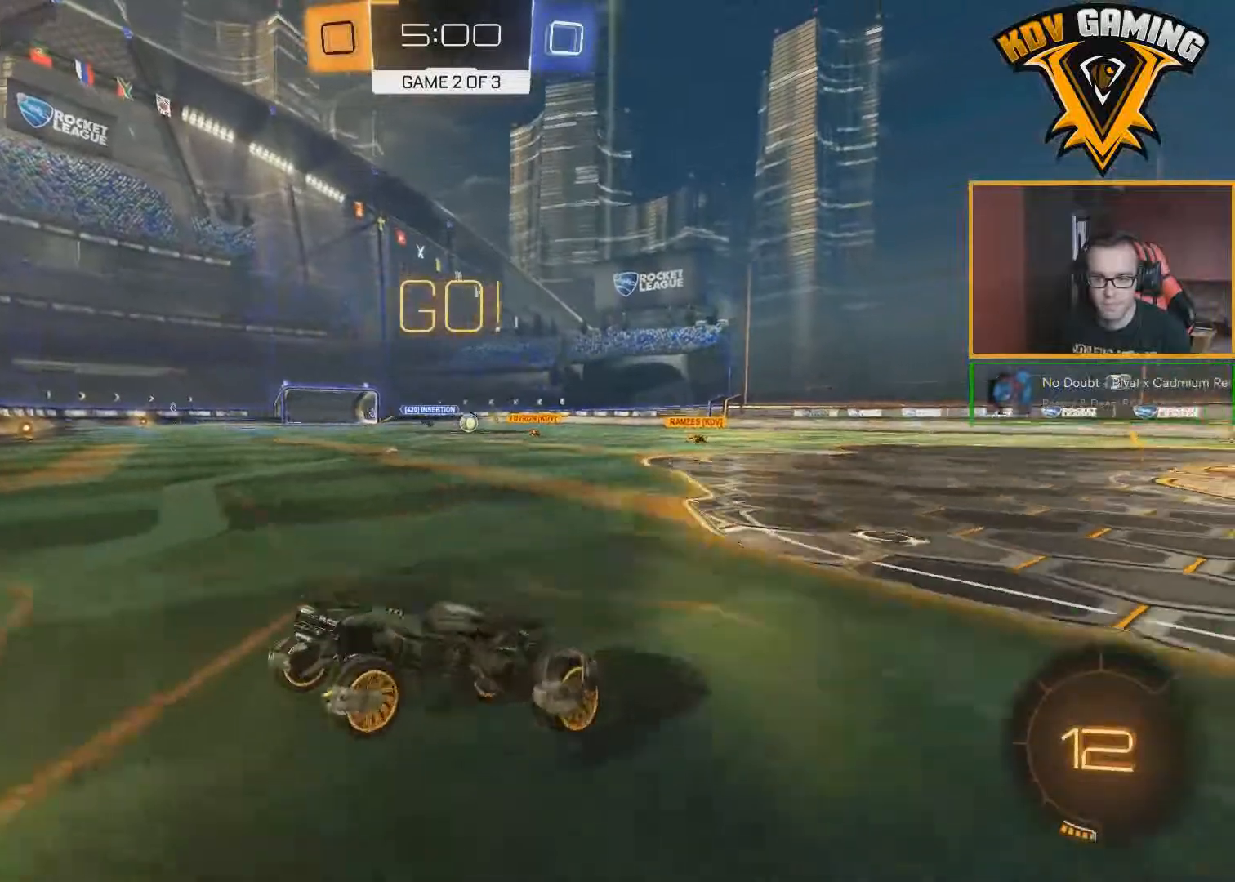
{"buttons": ["R2"], "left_stick": "right", "right_stick": "center", "events": [[100, "L1", "down"], [233, "L1", "up"]]}
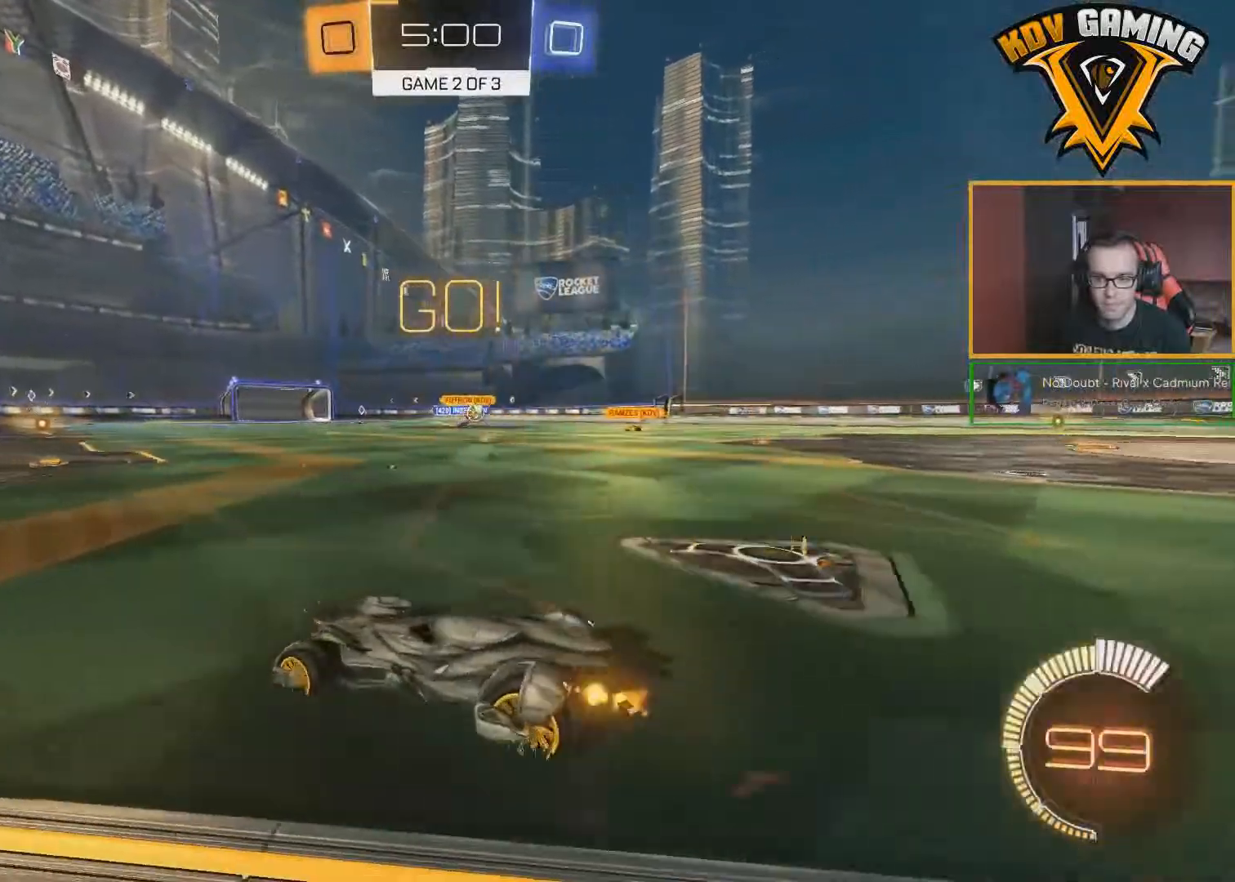
{"buttons": ["R2"], "left_stick": "right", "right_stick": "center", "events": []}
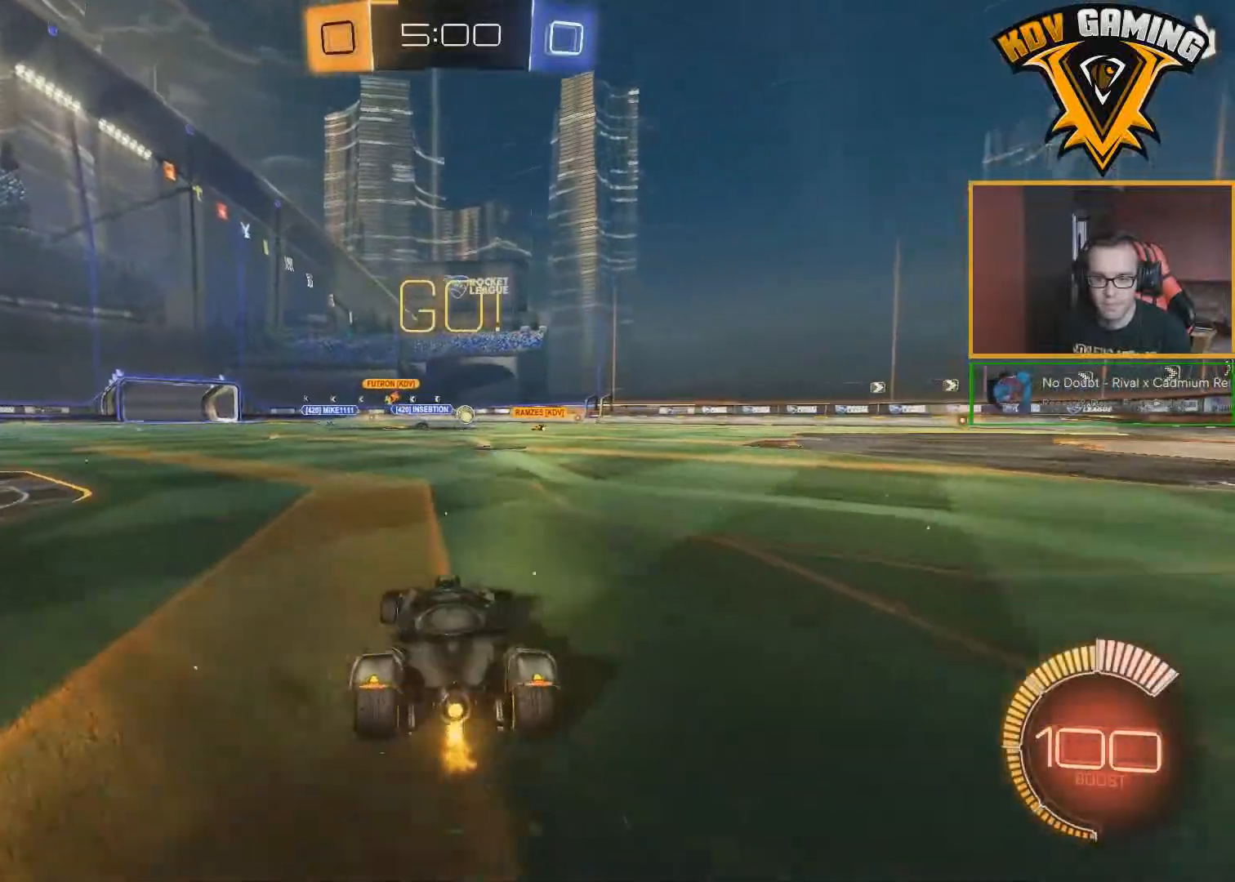
{"buttons": ["R2"], "left_stick": "left", "right_stick": "center", "events": [[233, "left_stick", "left"]]}
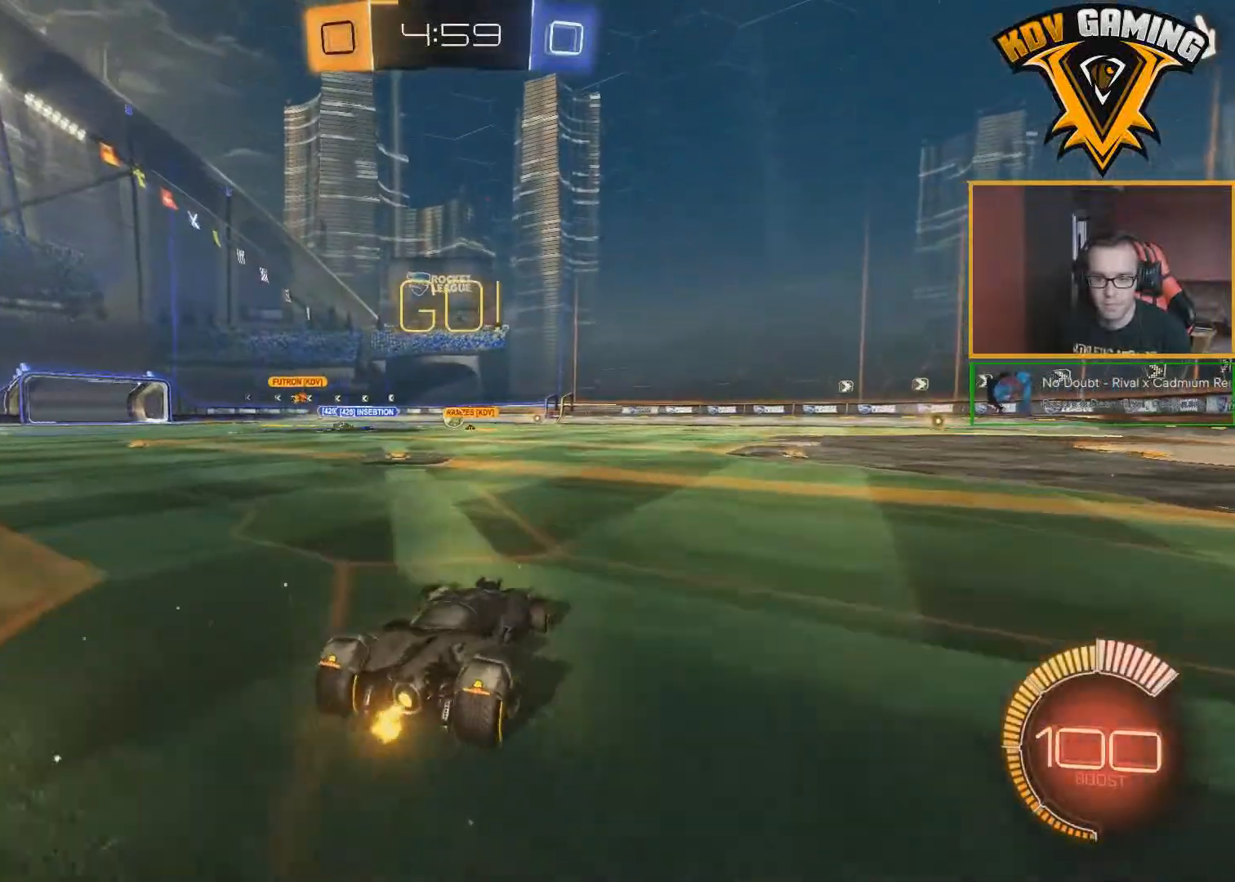
{"buttons": ["R2"], "left_stick": "right", "right_stick": "center", "events": [[100, "left_stick", "center"], [483, "left_stick", "right"]]}
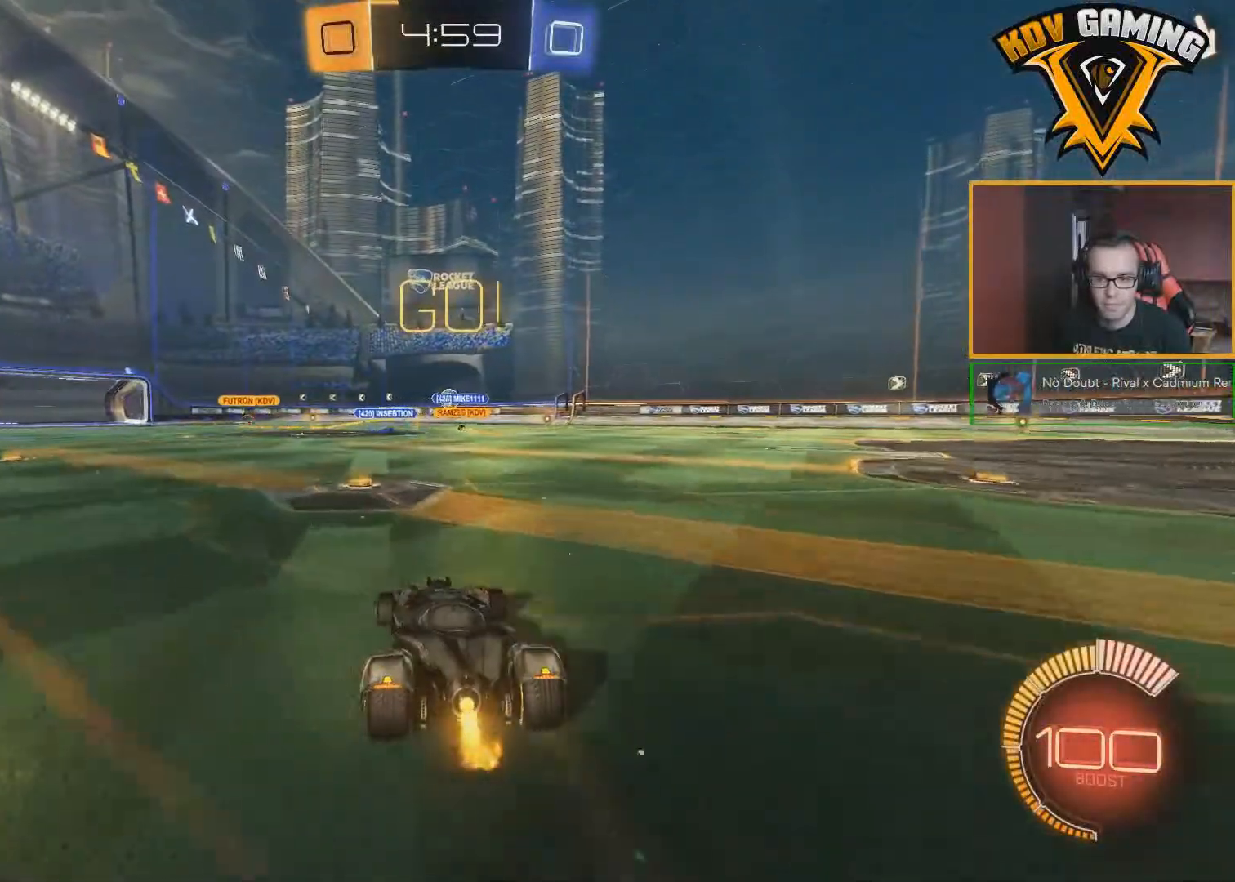
{"buttons": ["B", "R2"], "left_stick": "left", "right_stick": "center", "events": [[283, "left_stick", "left"], [500, "B", "down"]]}
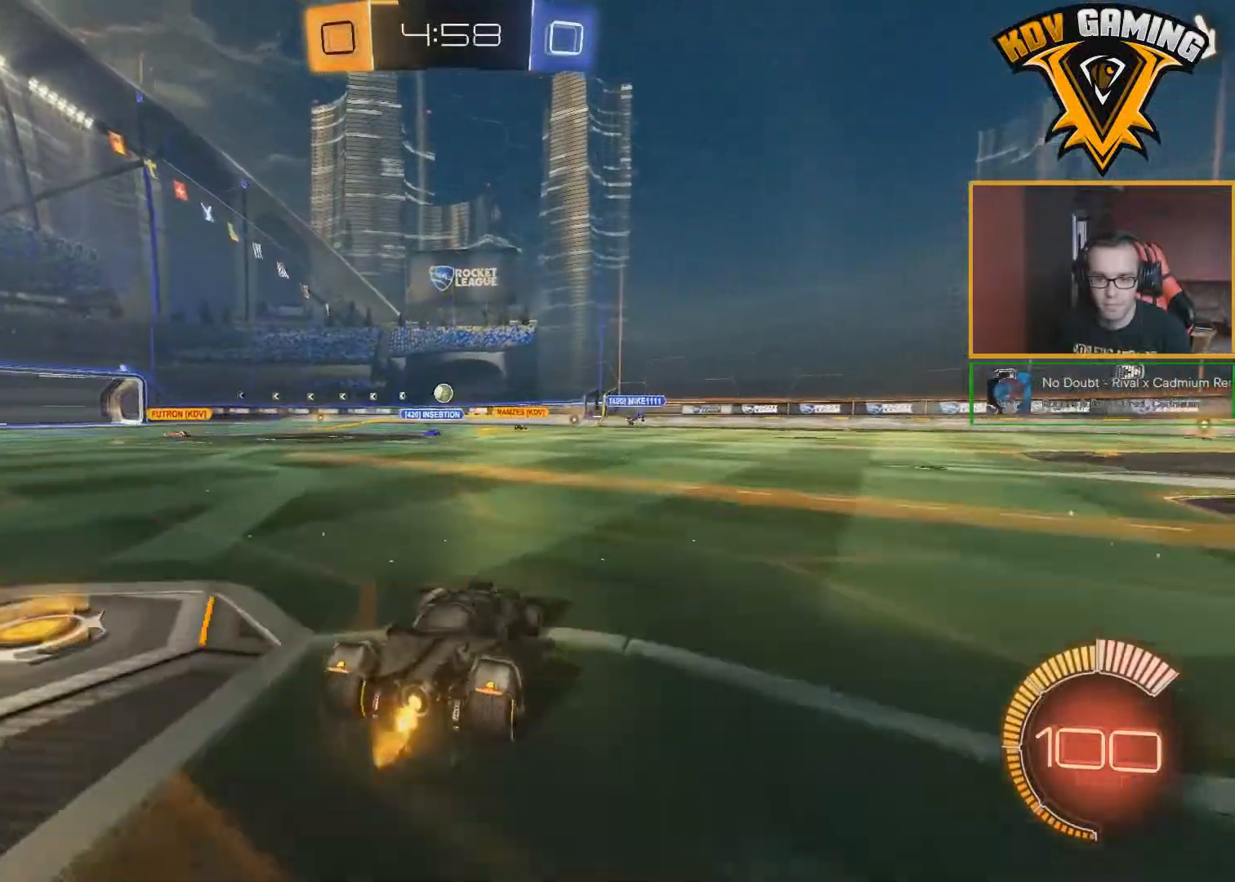
{"buttons": ["R2"], "left_stick": "center", "right_stick": "center", "events": [[333, "left_stick", "center"], [383, "B", "up"]]}
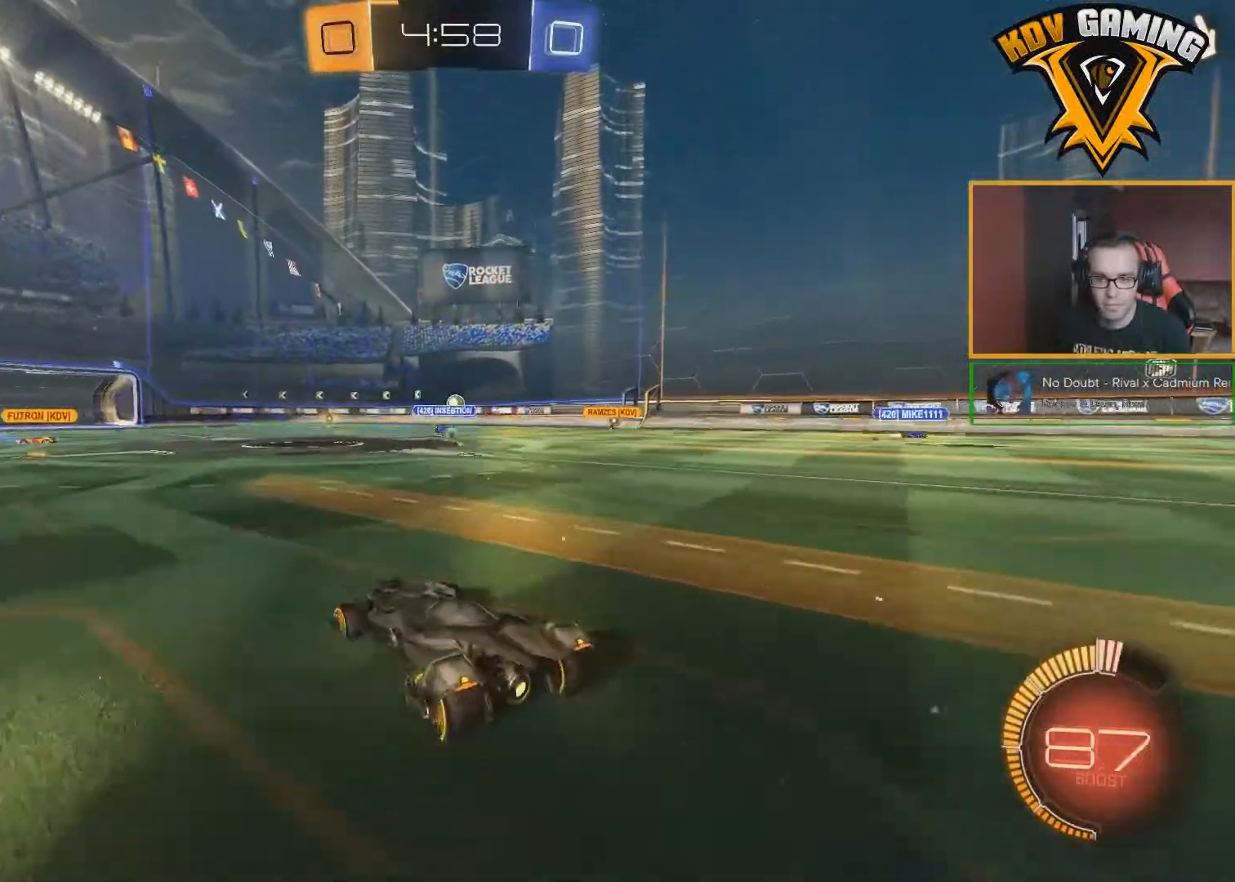
{"buttons": ["R2"], "left_stick": "left", "right_stick": "center", "events": [[350, "left_stick", "left"]]}